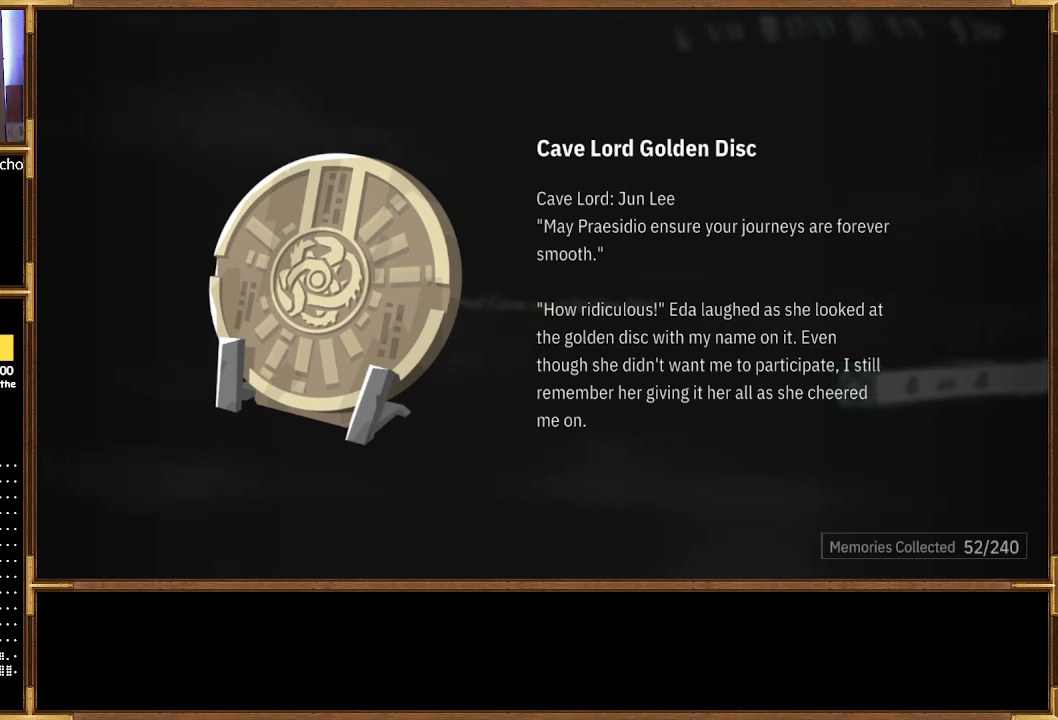
Gameplay with a controller (PlayStation layout); each line is a JSON object with the inputs held at the frame after it. "events" lists button and stick changes between this image and that frame as [ms after this image, input, new state], when the widget could be followed in between.
{"buttons": [], "left_stick": "center", "right_stick": "center", "events": [[367, "CROSS", "down"], [433, "CROSS", "up"]]}
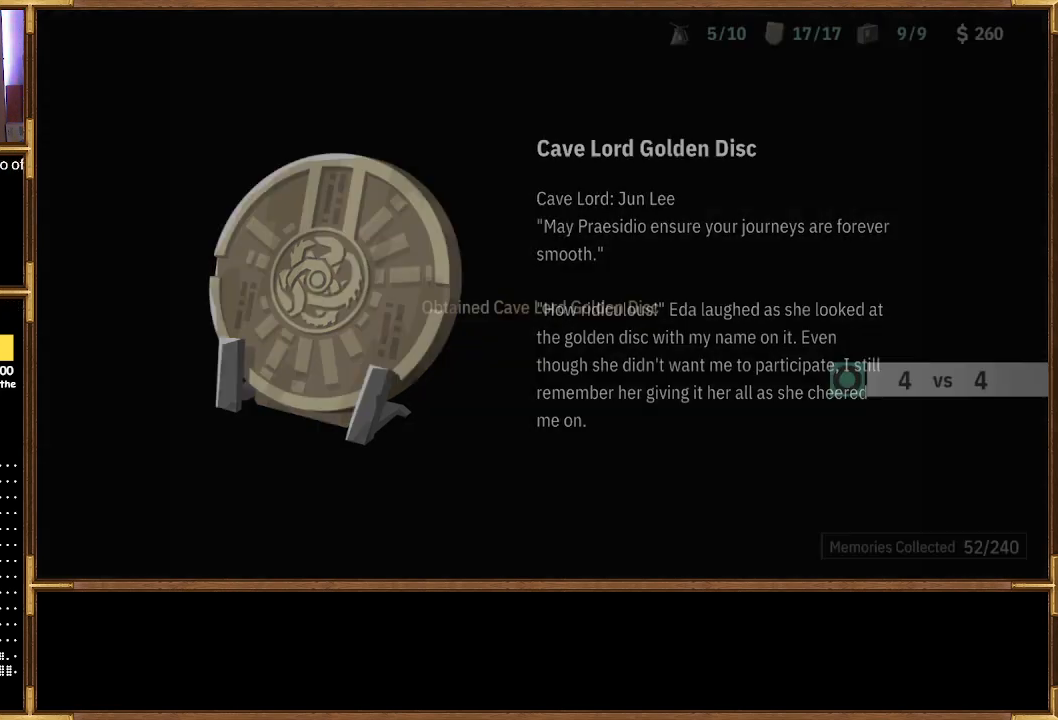
{"buttons": [], "left_stick": "center", "right_stick": "center", "events": []}
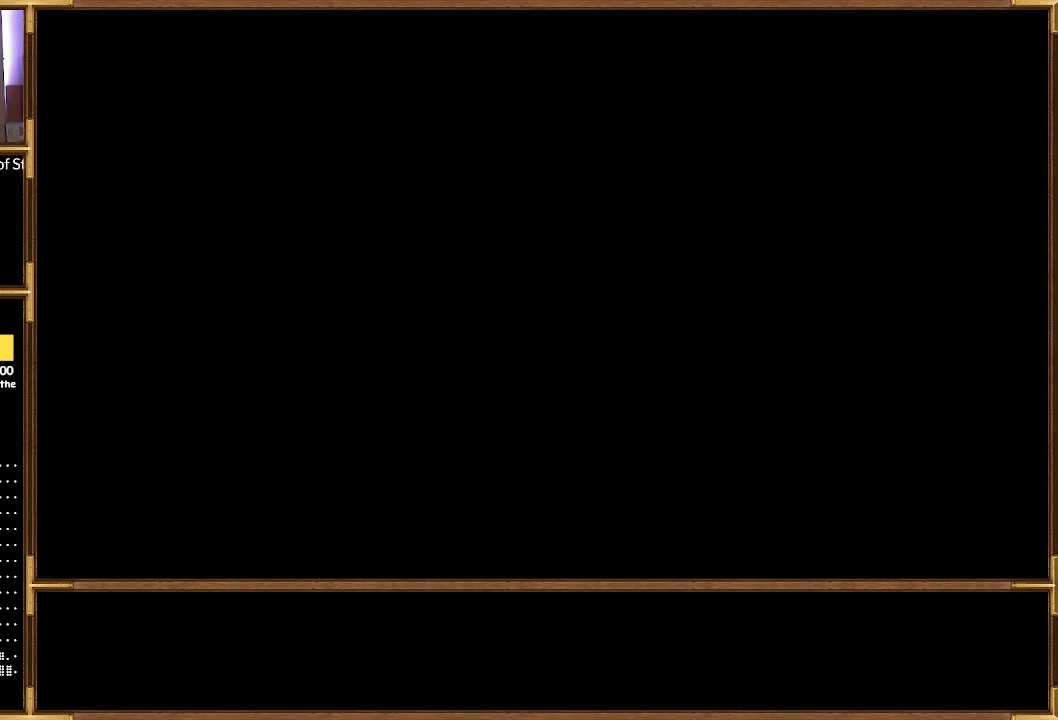
{"buttons": [], "left_stick": "center", "right_stick": "center", "events": []}
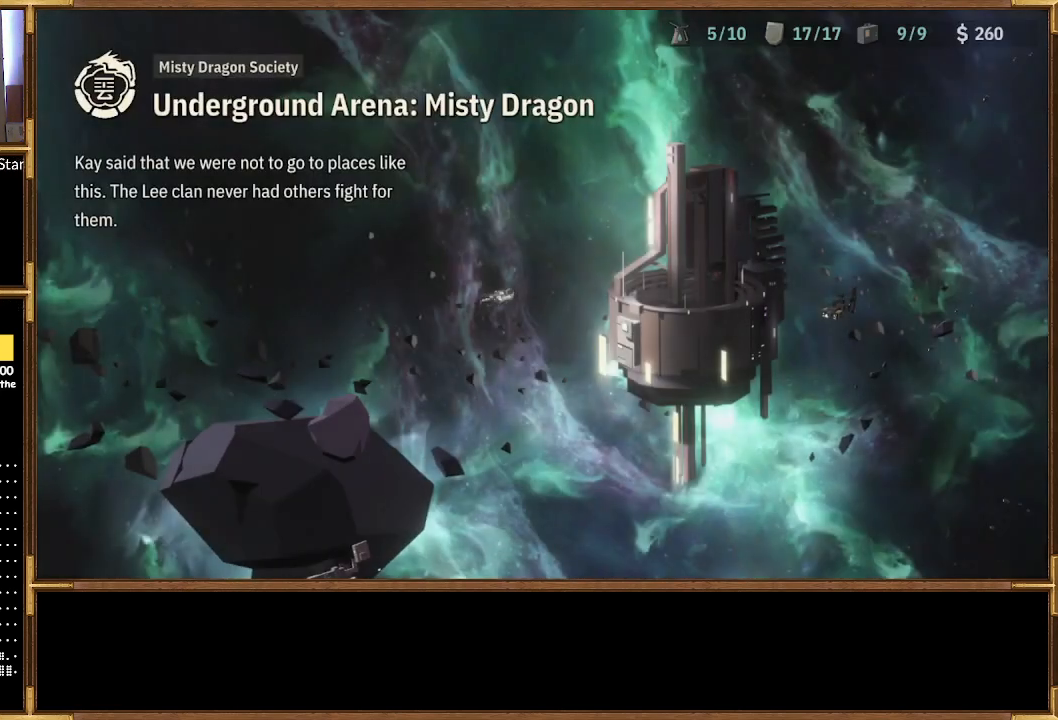
{"buttons": [], "left_stick": "center", "right_stick": "center", "events": []}
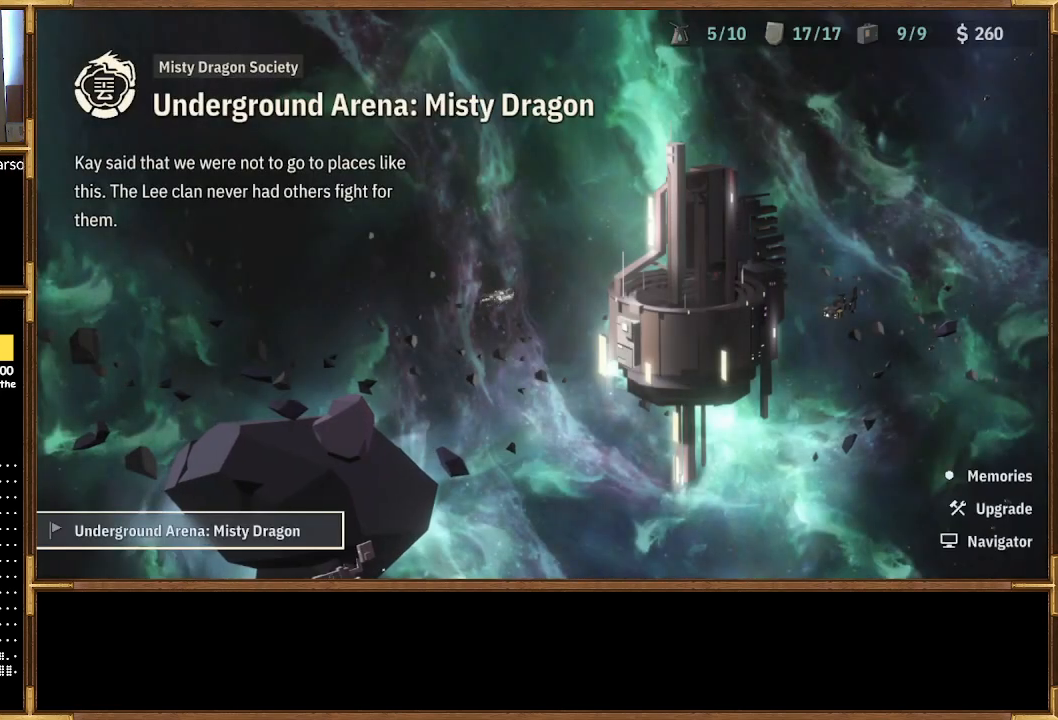
{"buttons": [], "left_stick": "center", "right_stick": "center", "events": []}
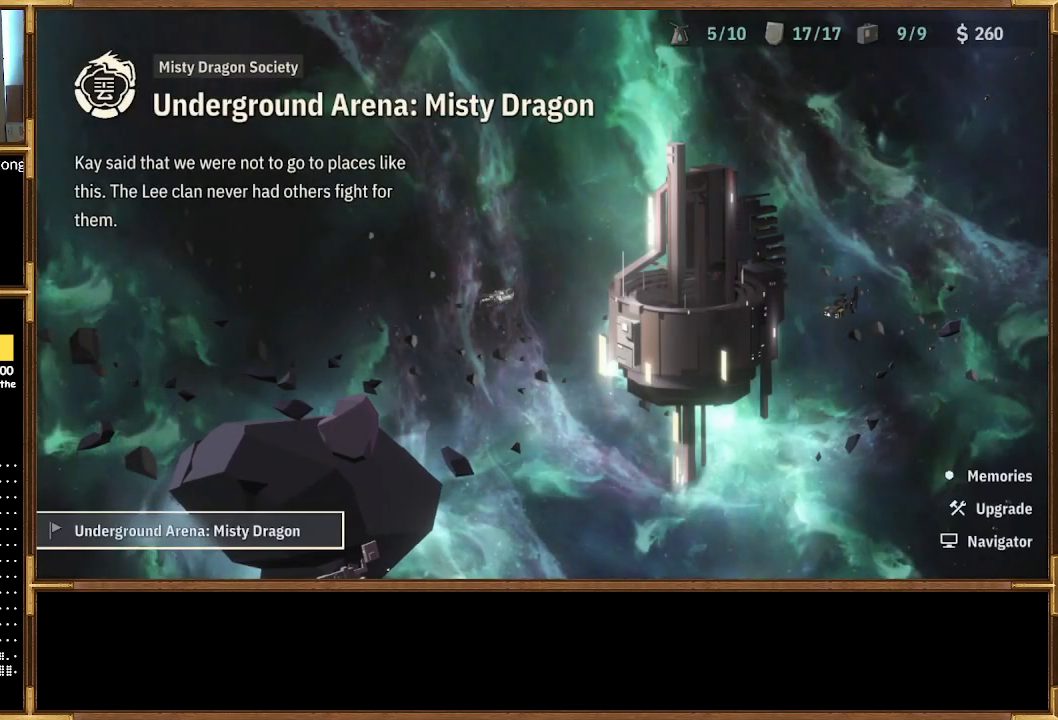
{"buttons": [], "left_stick": "center", "right_stick": "center", "events": []}
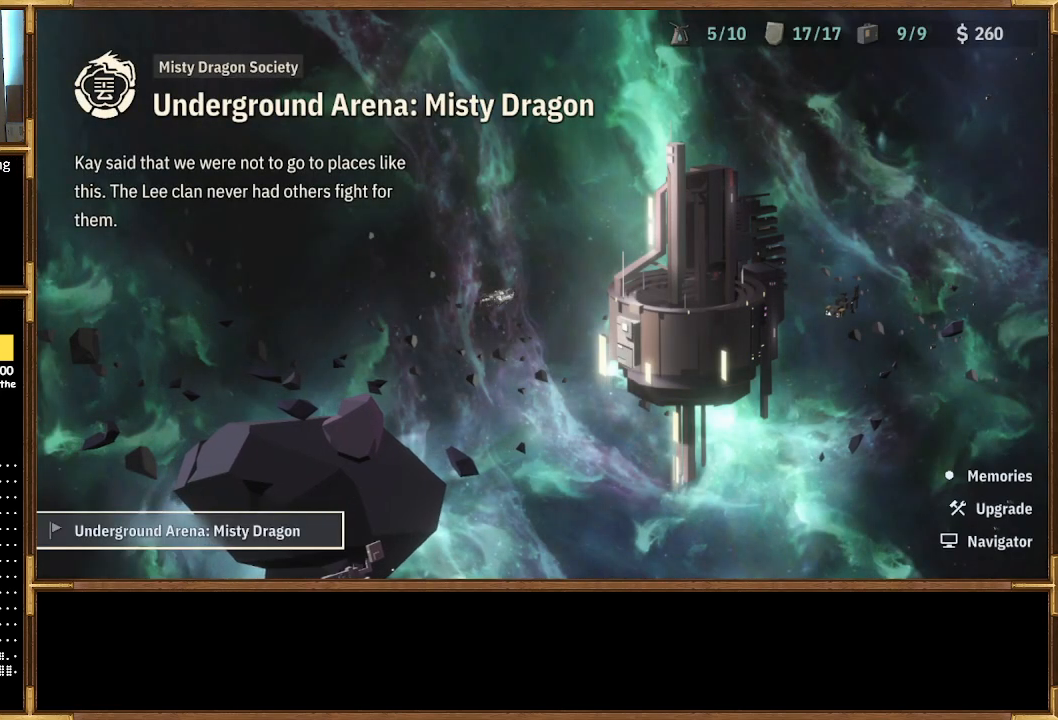
{"buttons": [], "left_stick": "center", "right_stick": "center", "events": []}
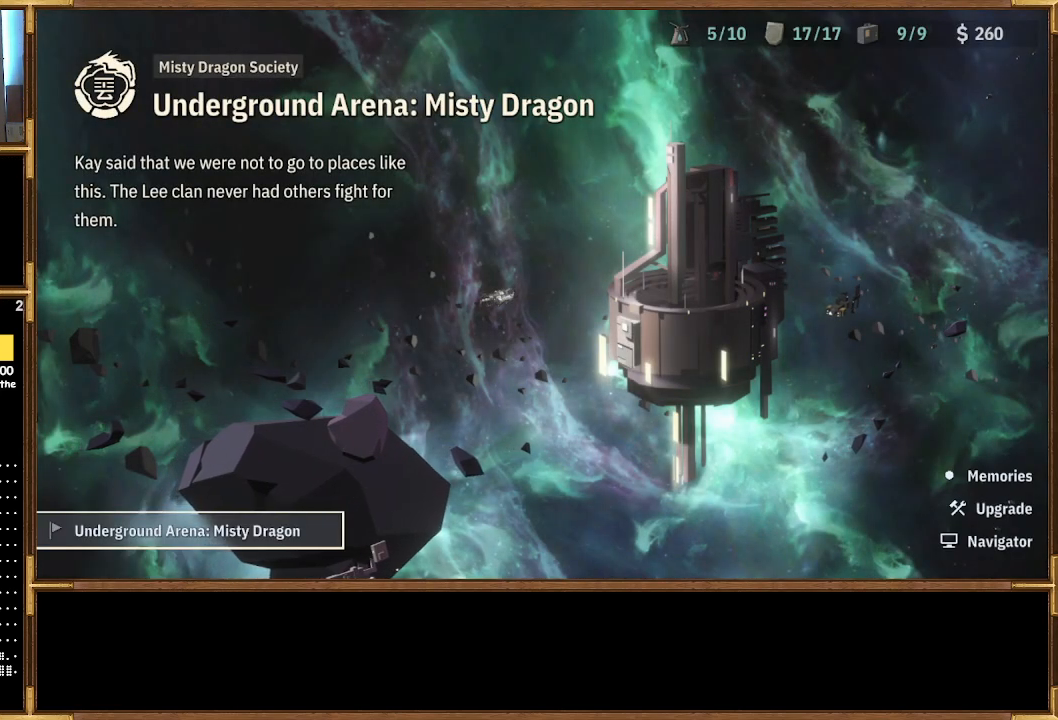
{"buttons": [], "left_stick": "center", "right_stick": "center", "events": []}
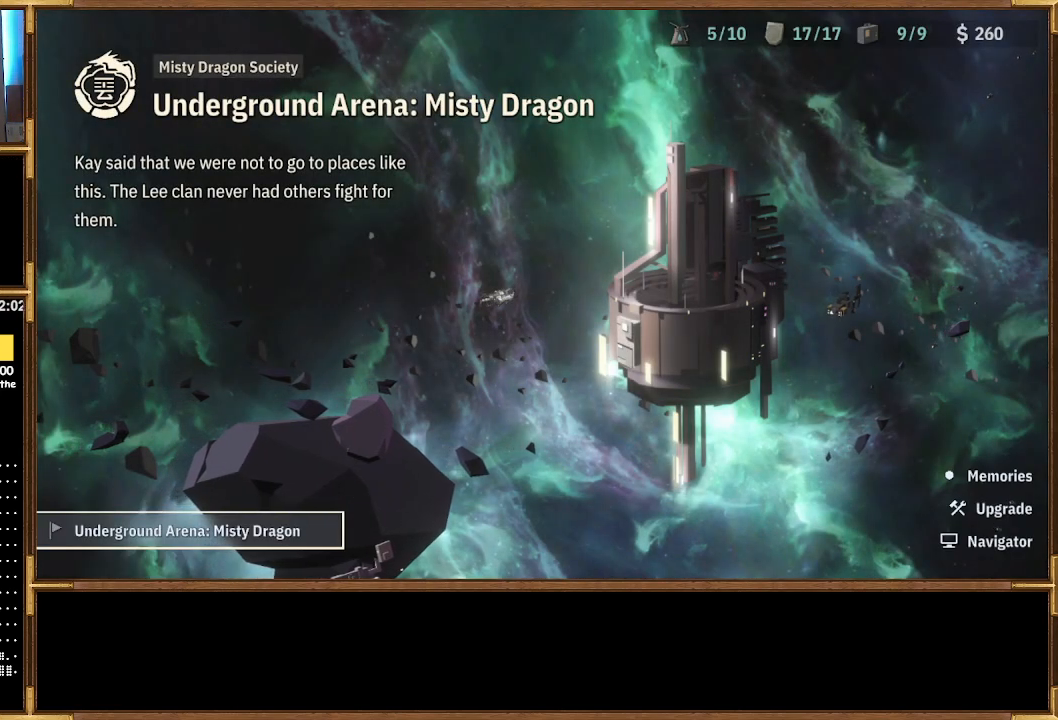
{"buttons": [], "left_stick": "center", "right_stick": "center", "events": []}
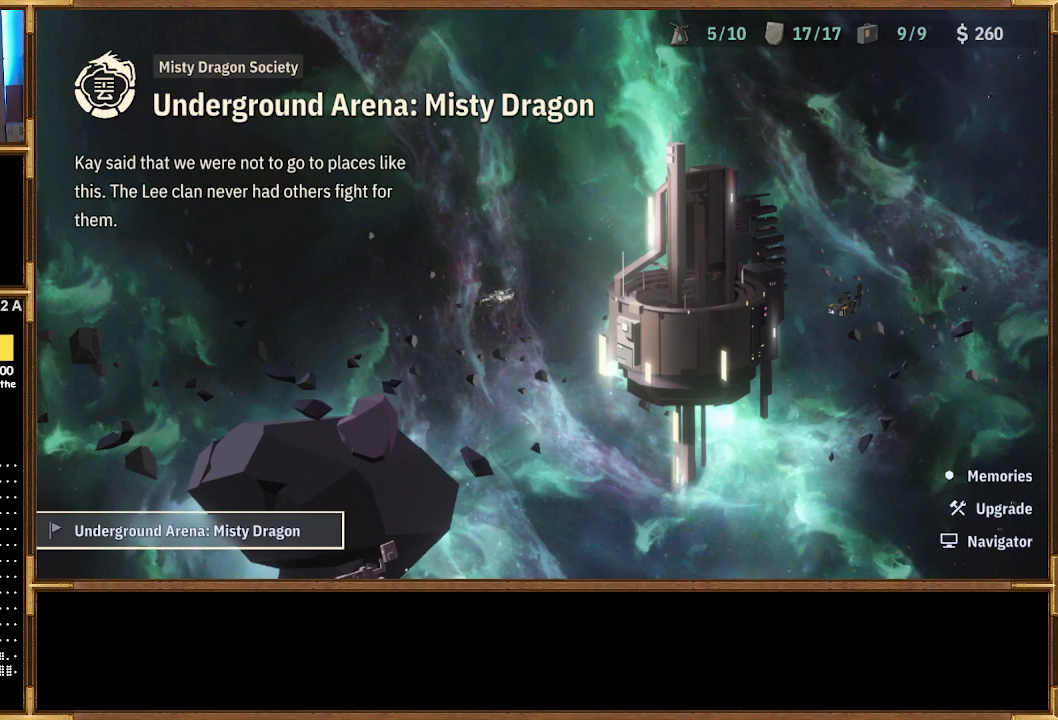
{"buttons": [], "left_stick": "center", "right_stick": "center", "events": [[133, "DPAD_RIGHT", "down"], [267, "DPAD_RIGHT", "up"]]}
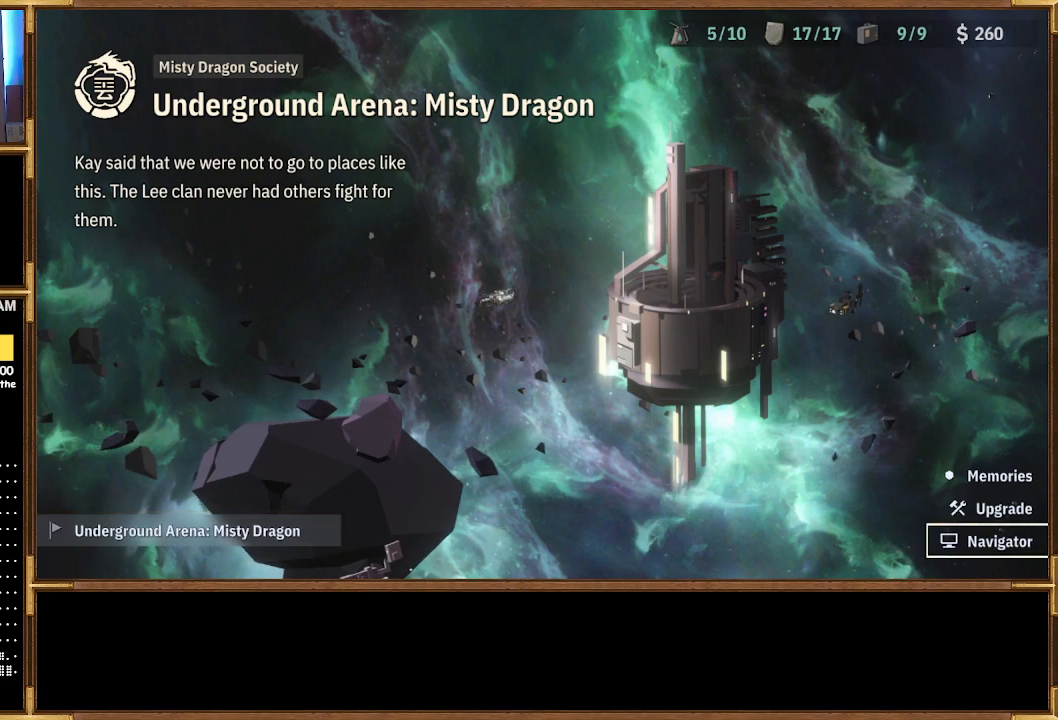
{"buttons": ["CROSS"], "left_stick": "center", "right_stick": "center", "events": [[133, "DPAD_DOWN", "down"], [200, "DPAD_DOWN", "up"], [467, "CROSS", "down"]]}
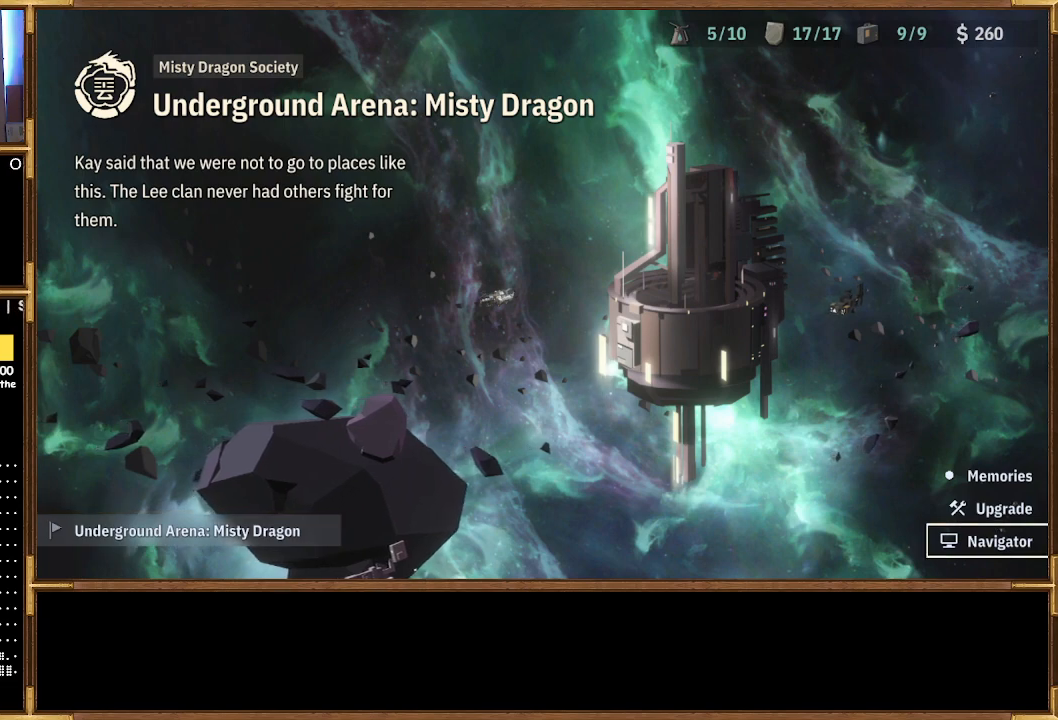
{"buttons": [], "left_stick": "center", "right_stick": "center", "events": [[100, "CROSS", "up"]]}
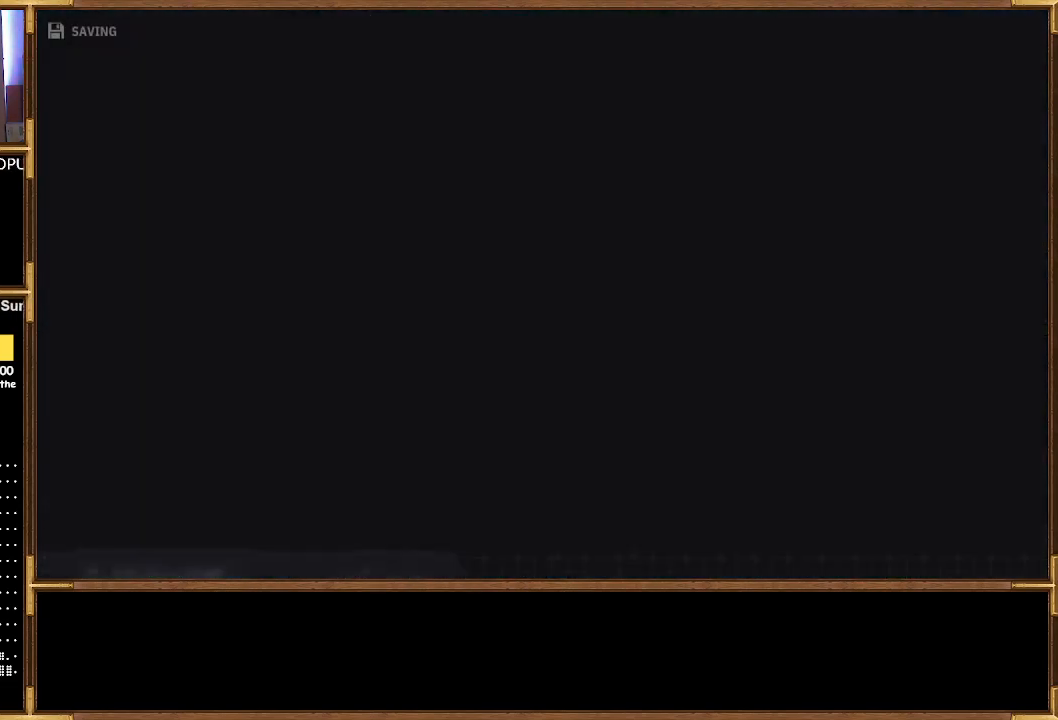
{"buttons": [], "left_stick": "center", "right_stick": "center", "events": []}
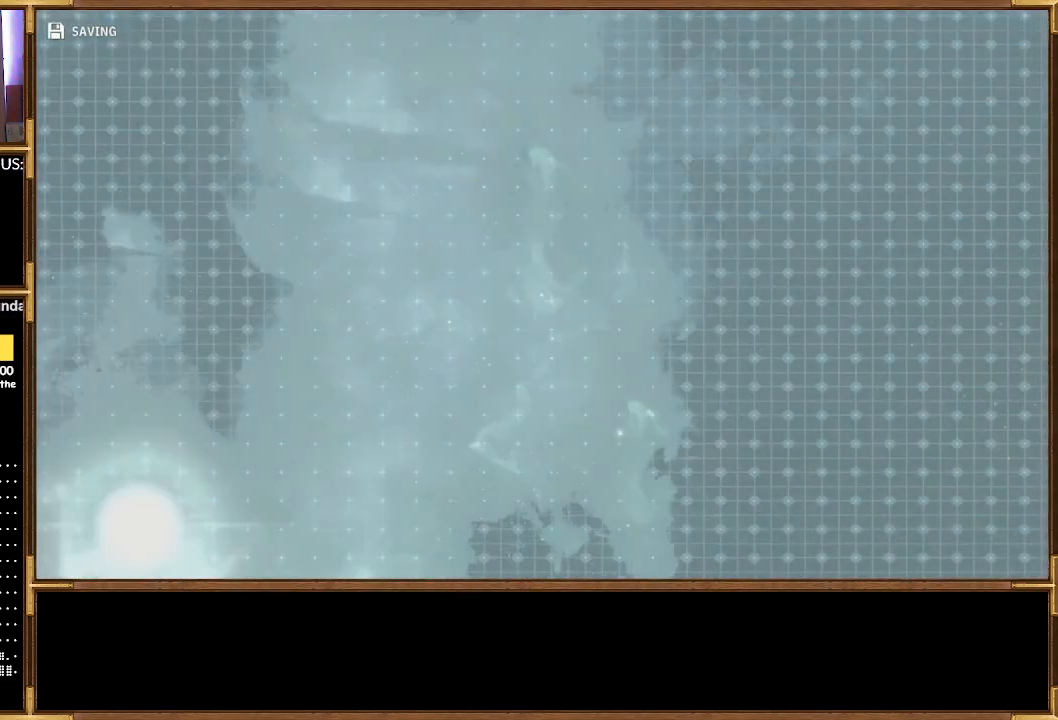
{"buttons": [], "left_stick": "center", "right_stick": "center", "events": []}
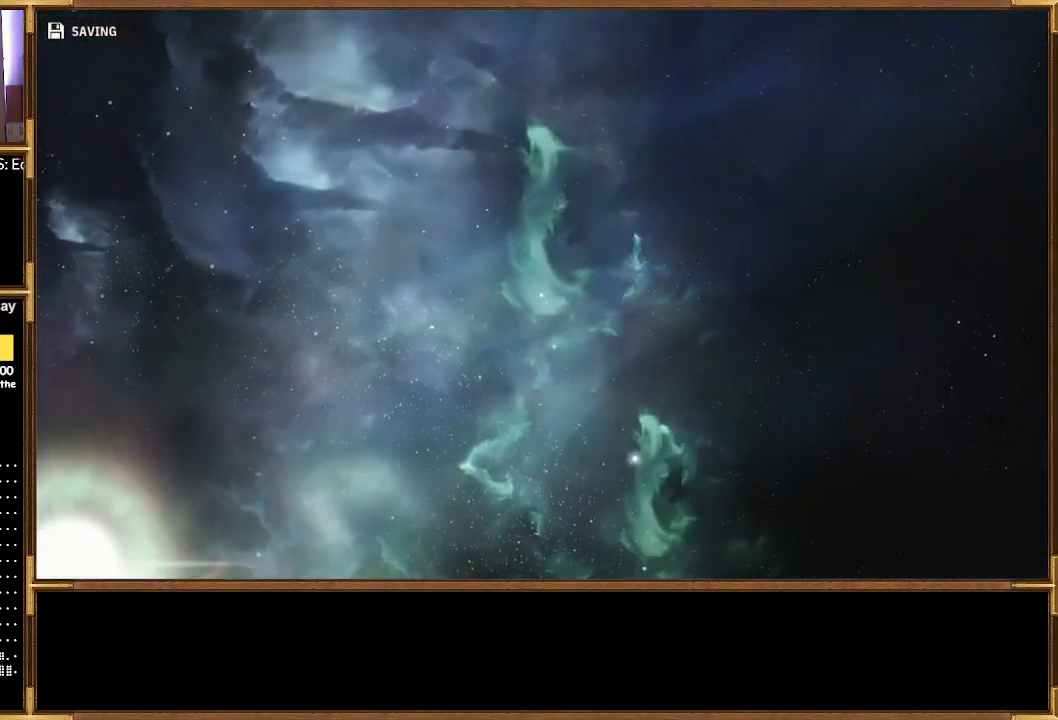
{"buttons": [], "left_stick": "center", "right_stick": "center", "events": []}
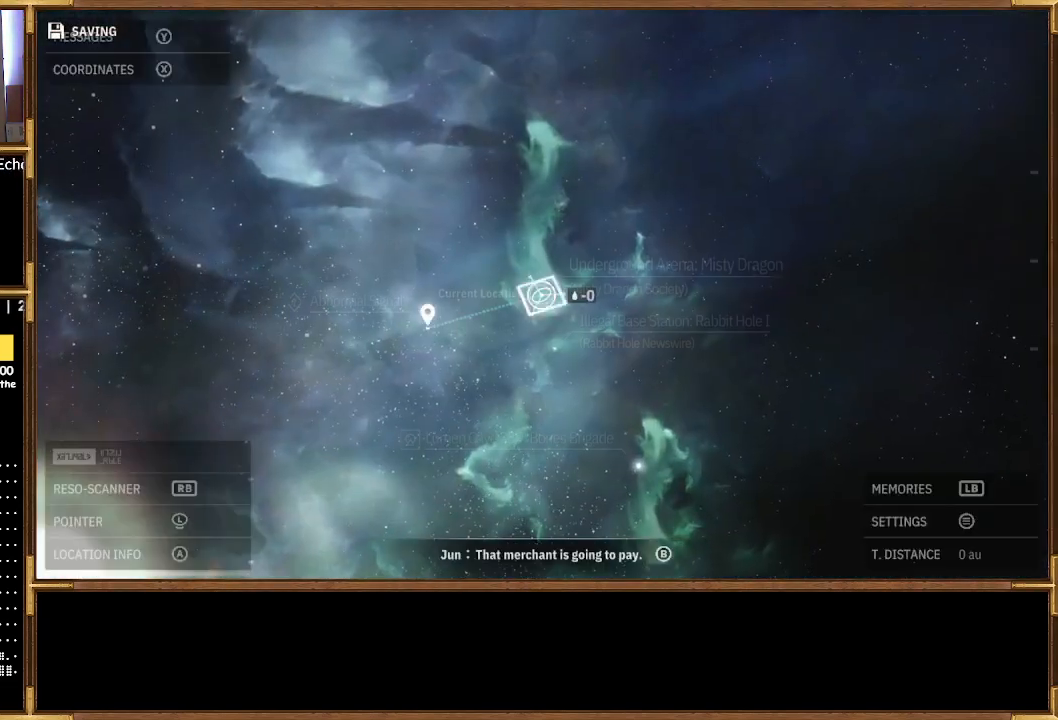
{"buttons": [], "left_stick": "center", "right_stick": "center", "events": []}
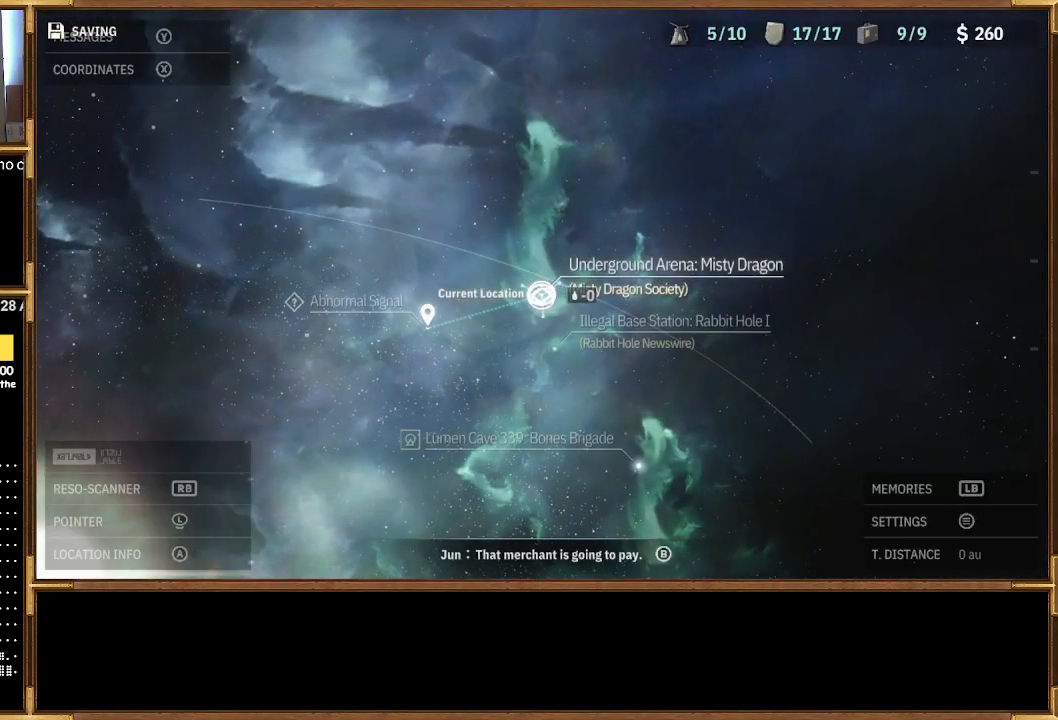
{"buttons": [], "left_stick": "center", "right_stick": "center", "events": [[33, "DPAD_LEFT", "down"], [167, "DPAD_LEFT", "up"]]}
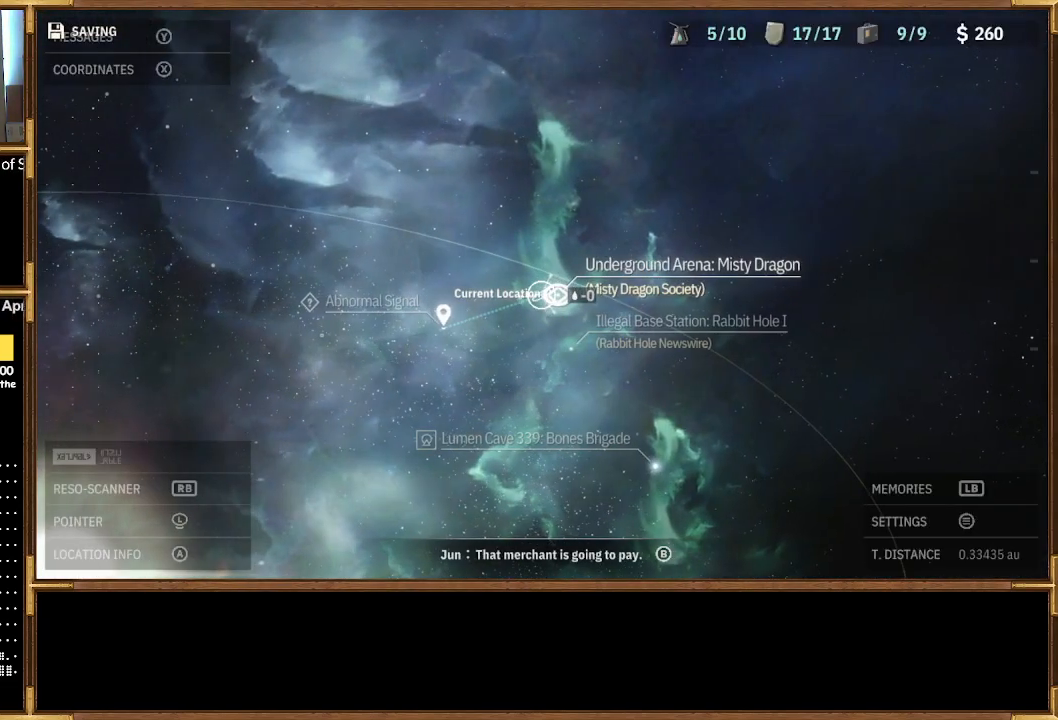
{"buttons": ["DPAD_LEFT"], "left_stick": "center", "right_stick": "center", "events": [[67, "DPAD_LEFT", "down"]]}
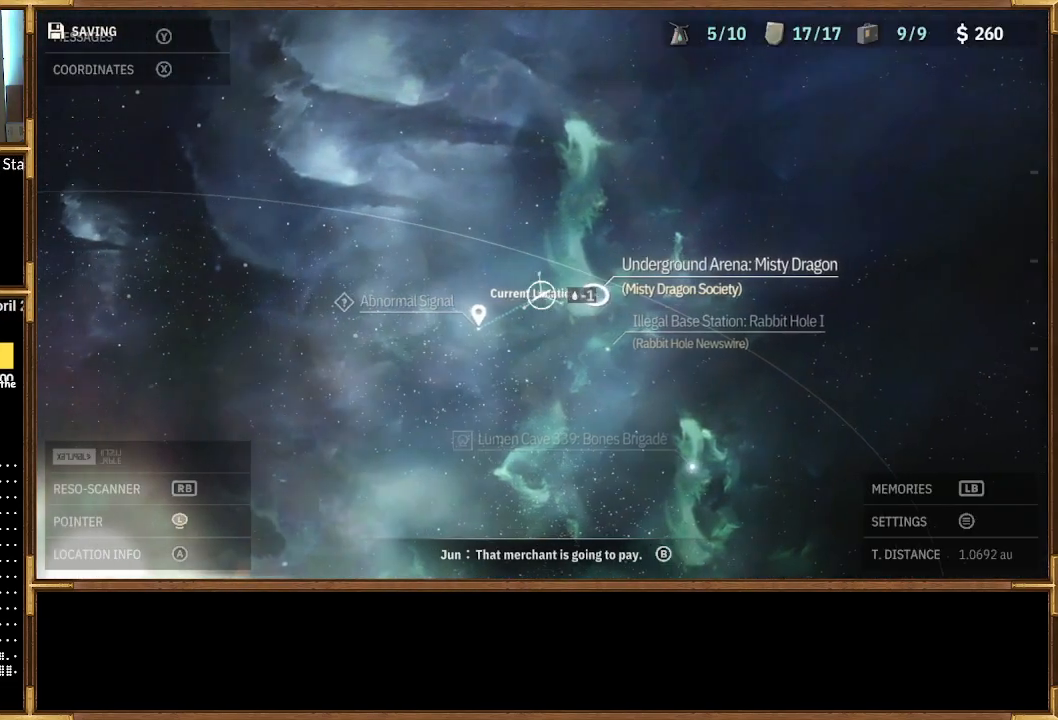
{"buttons": [], "left_stick": "down-left", "right_stick": "center", "events": [[200, "DPAD_LEFT", "up"], [400, "left_stick", "down-left"]]}
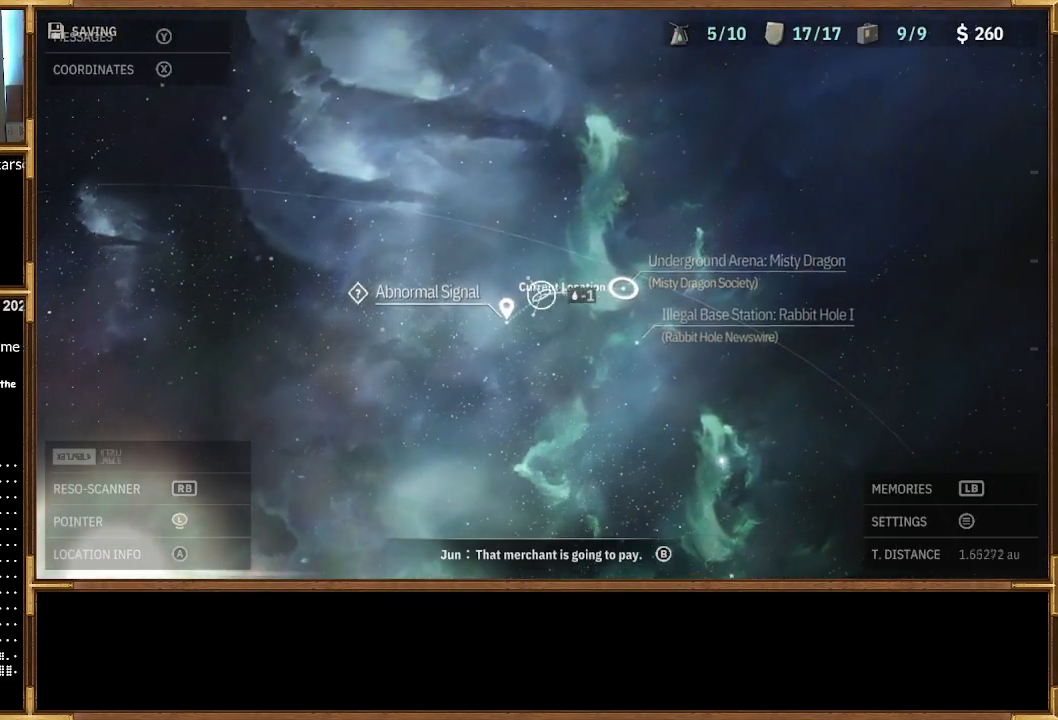
{"buttons": [], "left_stick": "center", "right_stick": "center", "events": [[200, "left_stick", "center"], [367, "left_stick", "left"], [500, "left_stick", "center"]]}
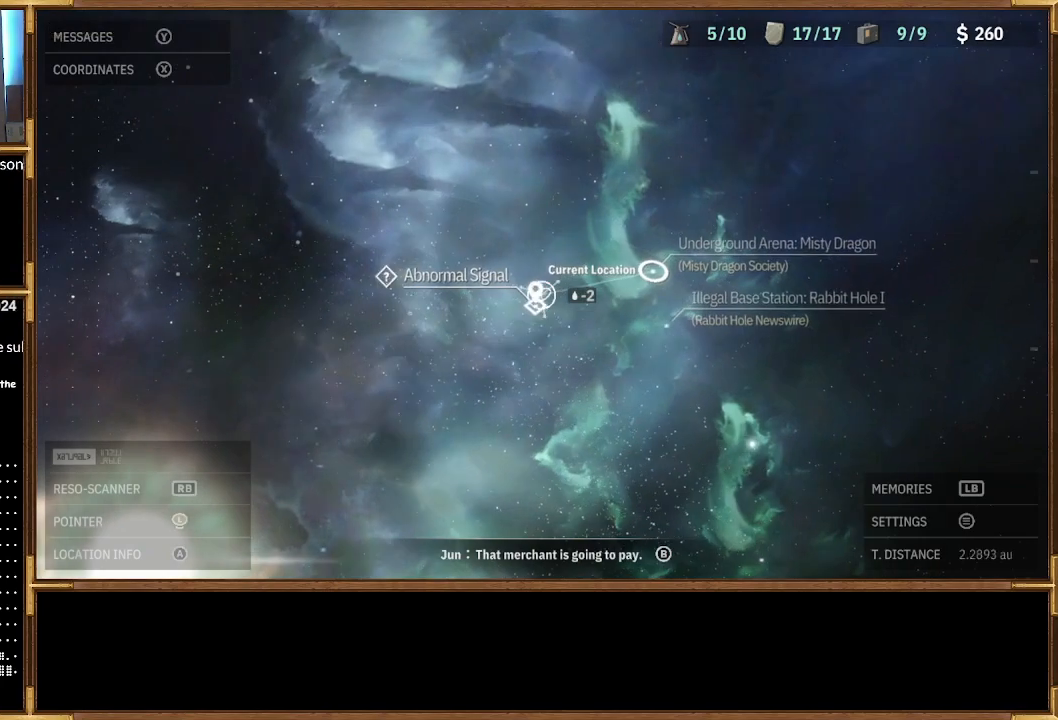
{"buttons": ["CROSS"], "left_stick": "center", "right_stick": "center", "events": [[467, "CROSS", "down"]]}
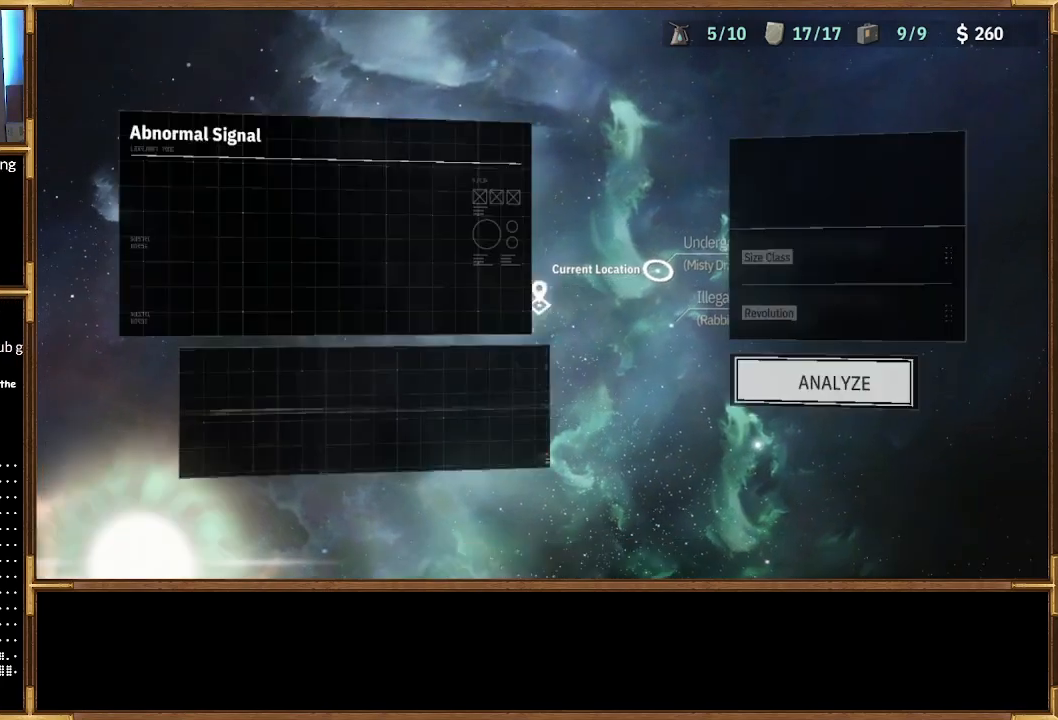
{"buttons": [], "left_stick": "center", "right_stick": "center", "events": [[33, "CROSS", "up"]]}
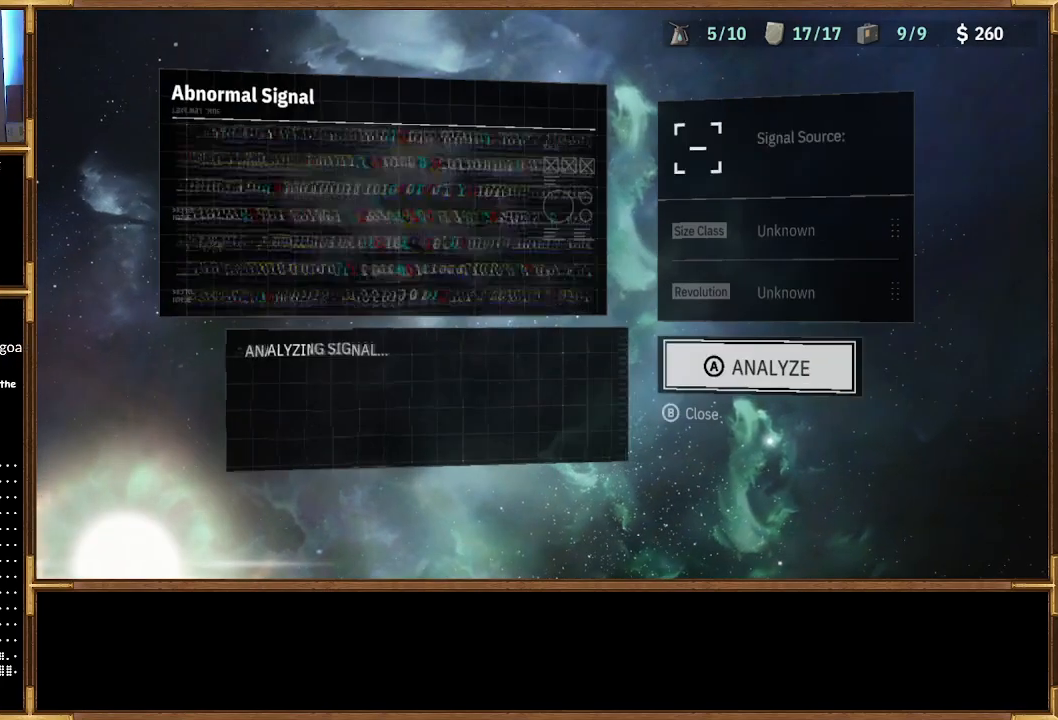
{"buttons": [], "left_stick": "center", "right_stick": "center", "events": [[267, "CROSS", "down"], [367, "CROSS", "up"]]}